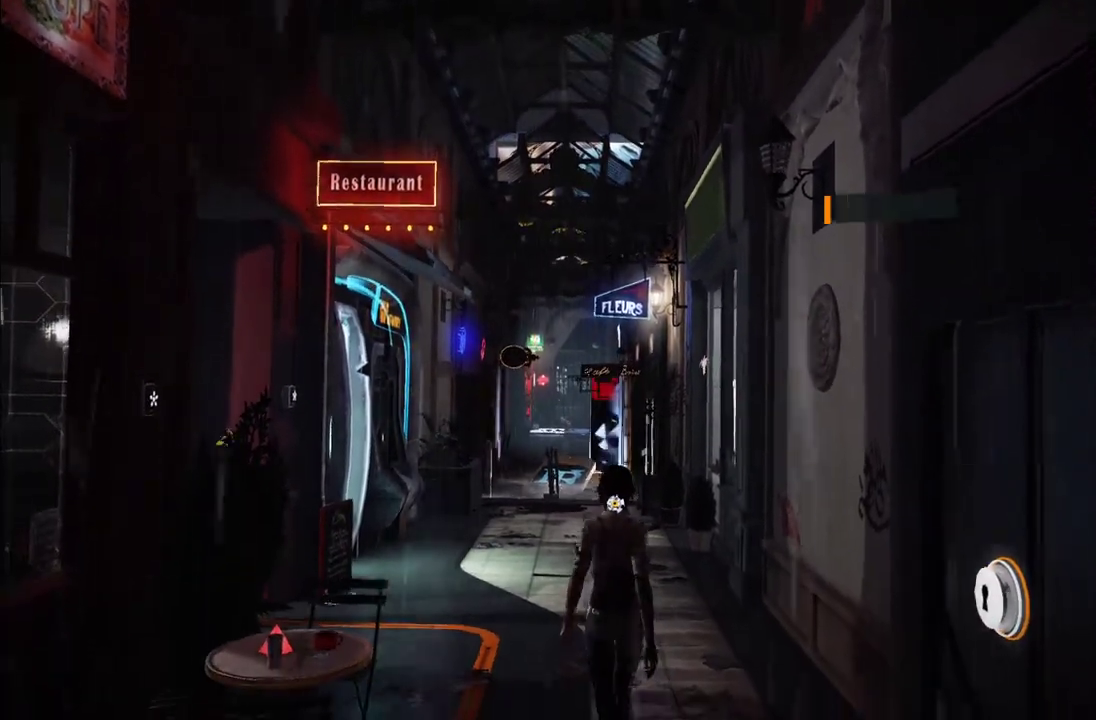
Gameplay with a controller (Xbox layout); each line is a JSON object with the inputs held at the frame after it. "events" lists button and stick changes between this image and that frame as [ms after this image, input, new state], when the widget could be followed in between. This overlay highlights the sticks when they move; stick clicks (L3 R3) are not distinguishable. Not read: L3 R3.
{"buttons": [], "left_stick": "up-left", "right_stick": "center"}
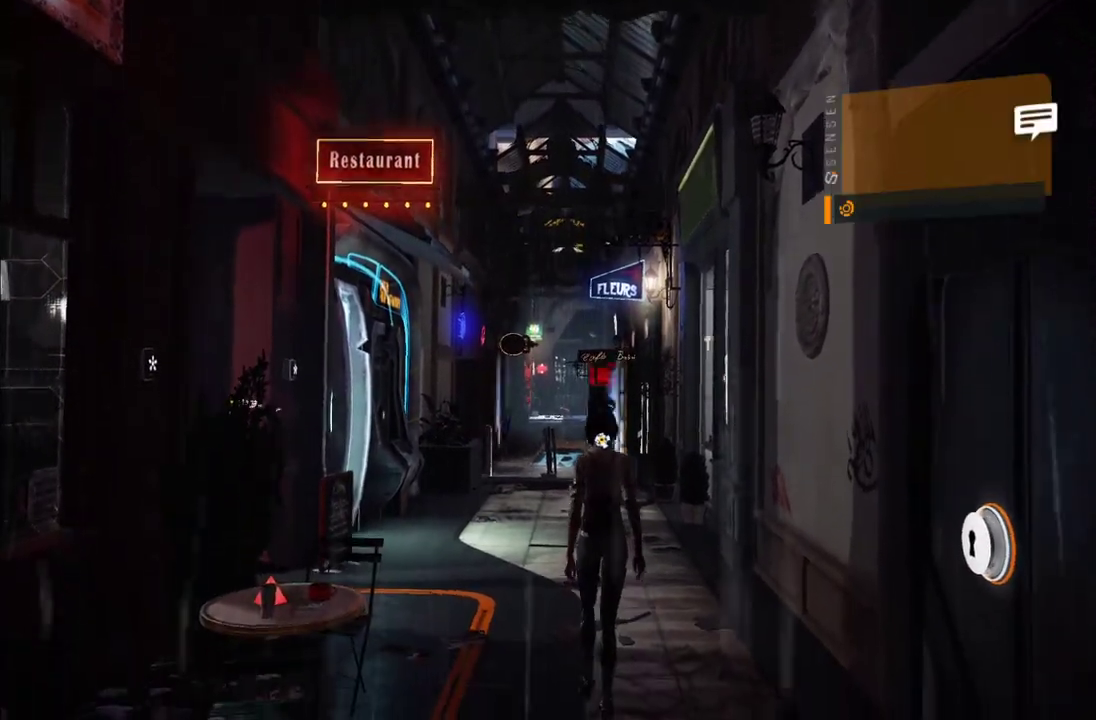
{"buttons": [], "left_stick": "center", "right_stick": "center"}
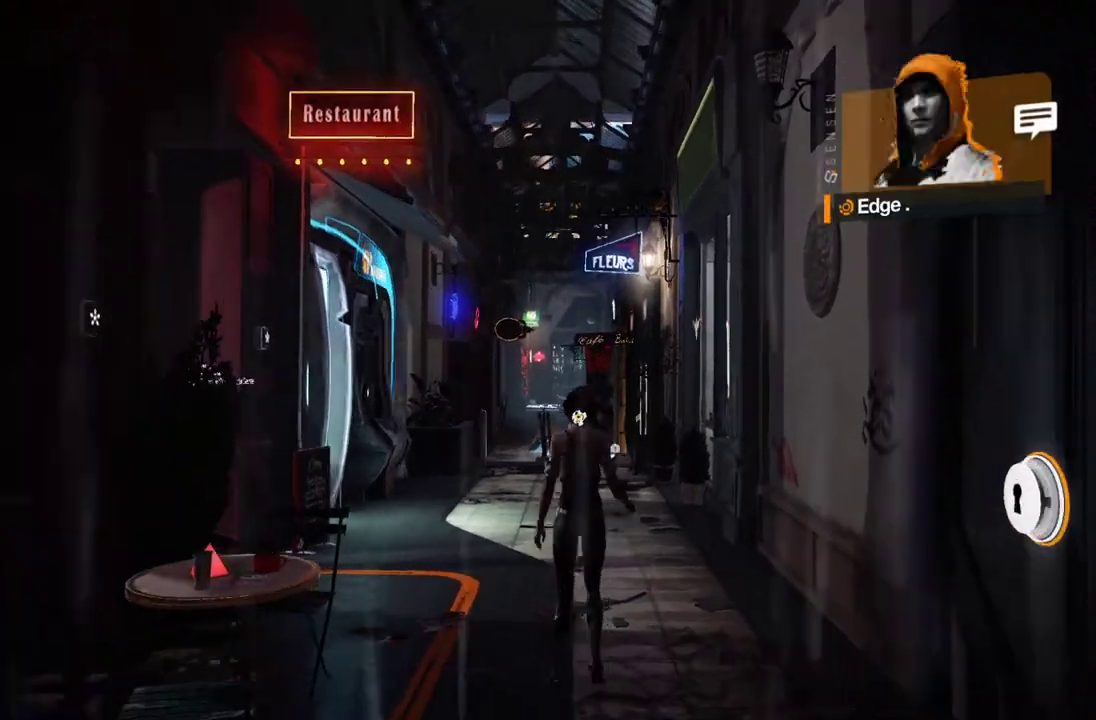
{"buttons": [], "left_stick": "up", "right_stick": "right", "events": [[83, "right_stick", "right"], [300, "left_stick", "left"], [467, "left_stick", "up"]]}
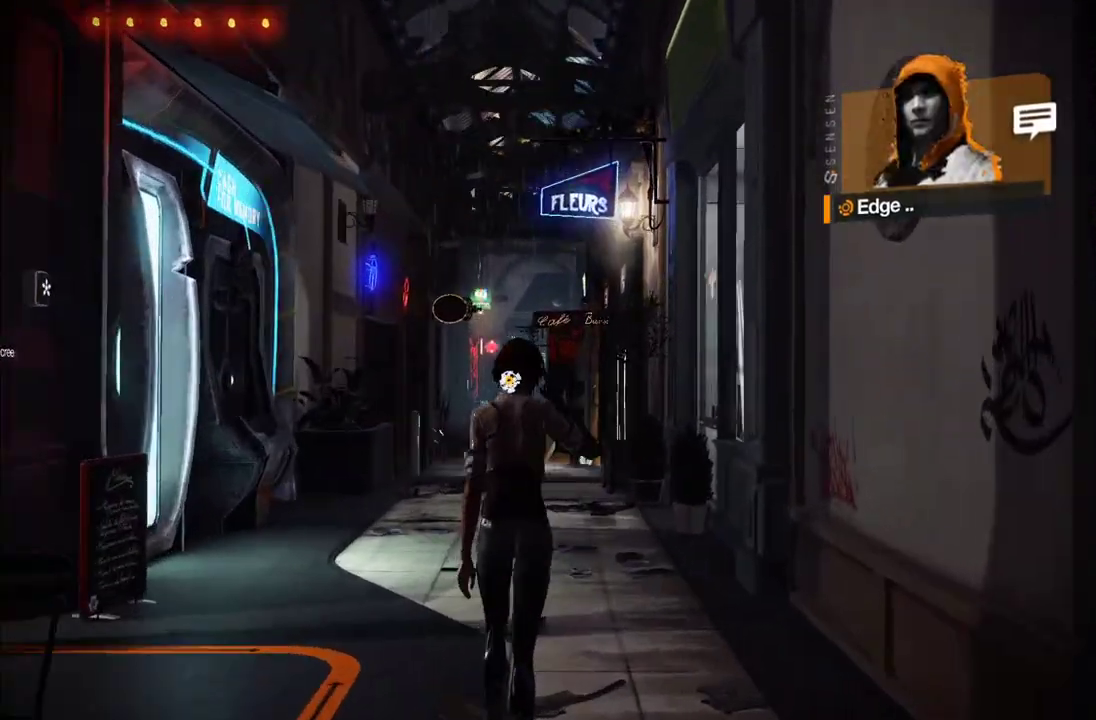
{"buttons": [], "left_stick": "down-right", "right_stick": "right", "events": [[250, "left_stick", "right"], [300, "left_stick", "down-right"]]}